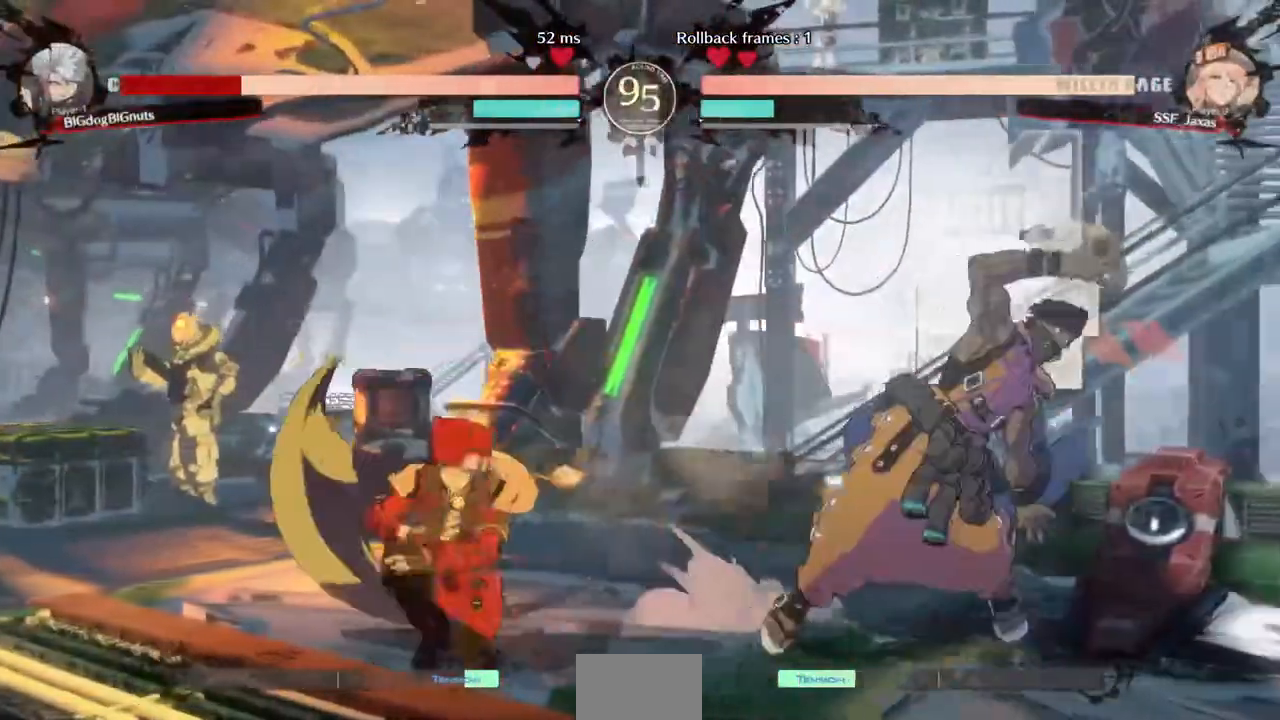
Gameplay with a controller (arcade stick); each line is a JSON object with the inputs held at the frame after it. "events" lists button and stick changes between this image and that frame as [ms after this image, input, new state], when the widget could be followed in between. Not read: L3 R3 SELECT START.
{"buttons": ["DPAD_RIGHT"], "events": []}
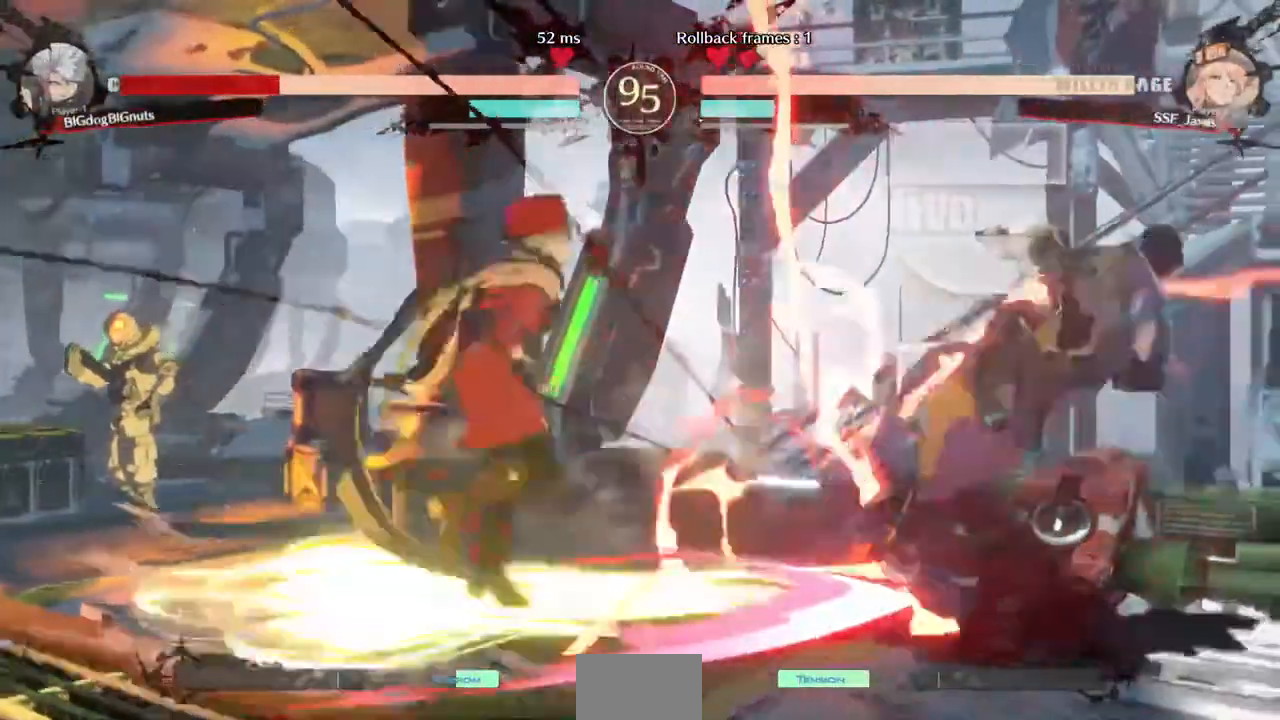
{"buttons": ["L1", "DPAD_UP", "DPAD_RIGHT"], "events": [[440, "DPAD_UP", "down"], [480, "L1", "down"]]}
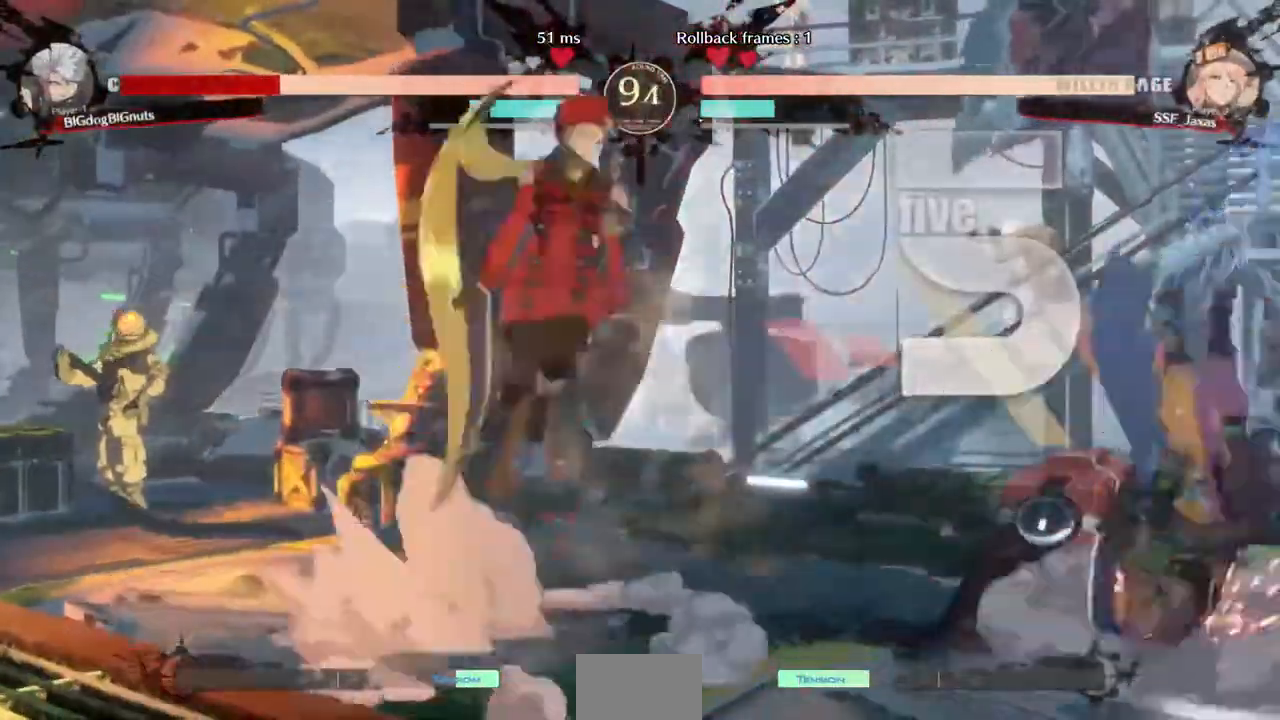
{"buttons": ["L1"]}
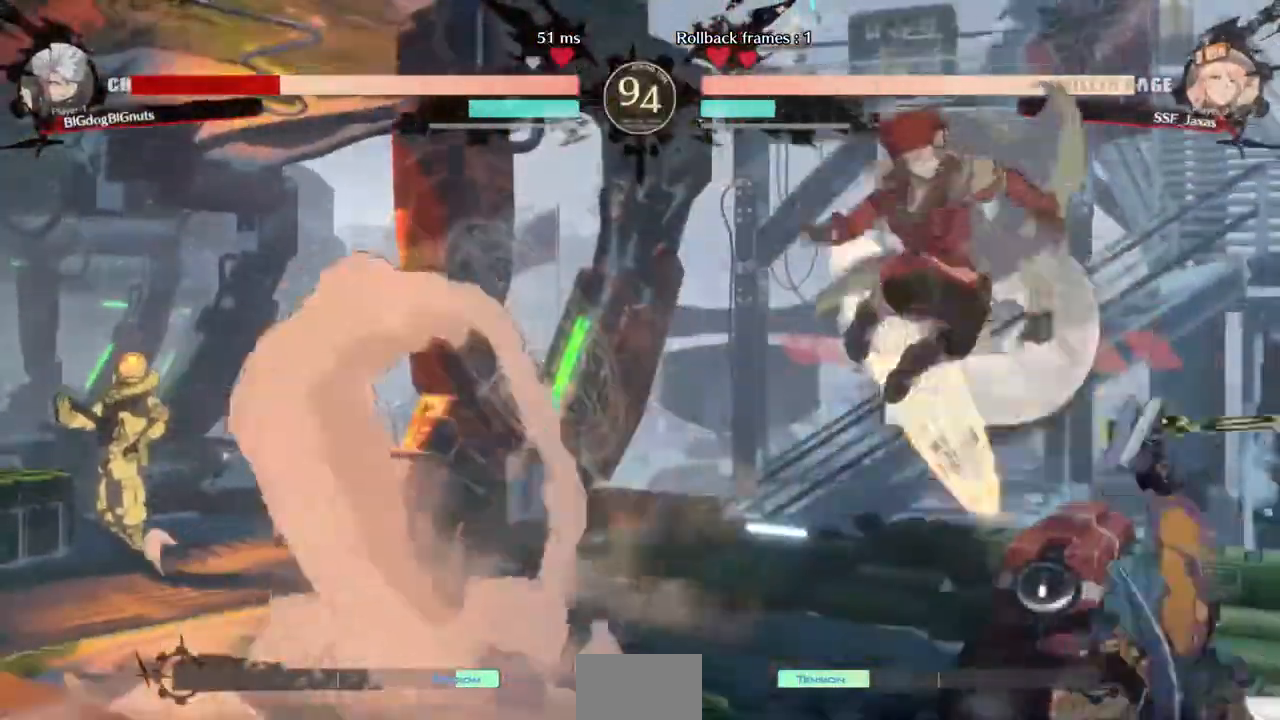
{"buttons": ["DPAD_DOWN", "DPAD_LEFT"], "events": [[120, "L1", "up"], [360, "DPAD_LEFT", "down"], [360, "R1", "down"], [440, "DPAD_DOWN", "down"], [440, "R1", "up"]]}
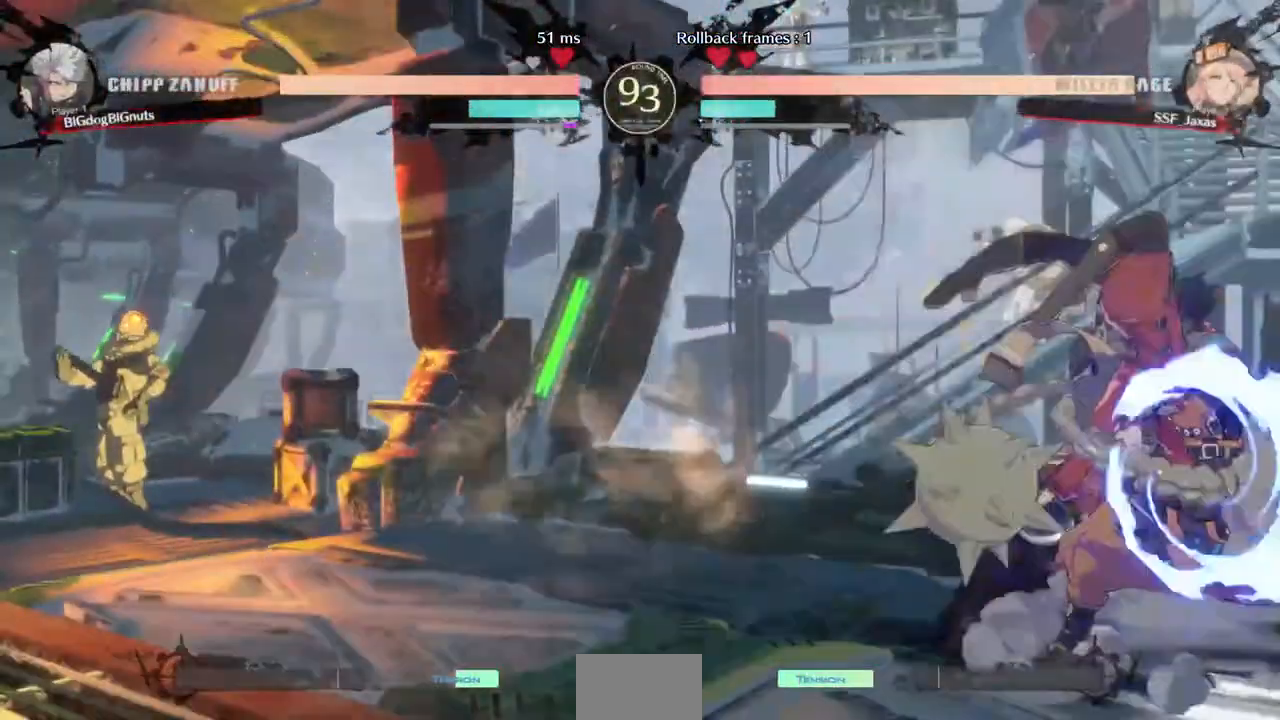
{"buttons": ["R2", "DPAD_DOWN"], "events": [[240, "SQUARE", "down"], [320, "DPAD_LEFT", "up"], [360, "SQUARE", "up"], [440, "R2", "down"]]}
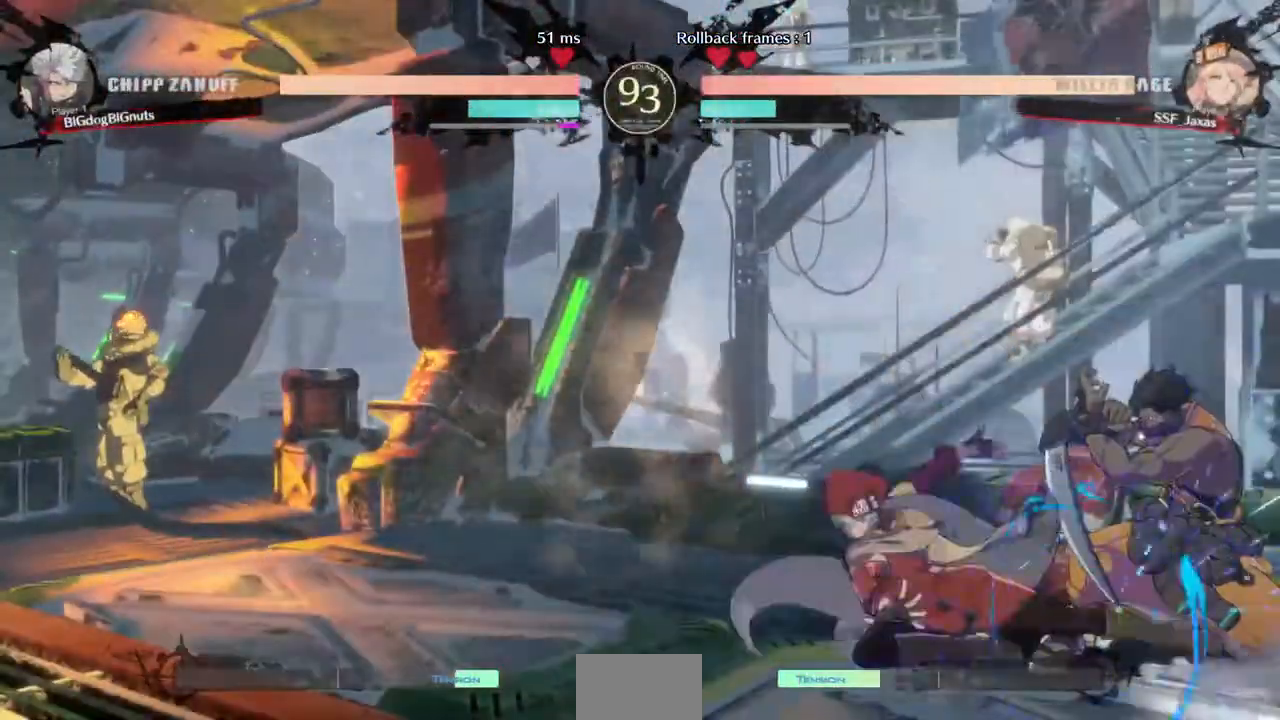
{"buttons": ["DPAD_DOWN"], "events": [[40, "DPAD_DOWN", "up"], [120, "R2", "up"], [520, "DPAD_DOWN", "down"]]}
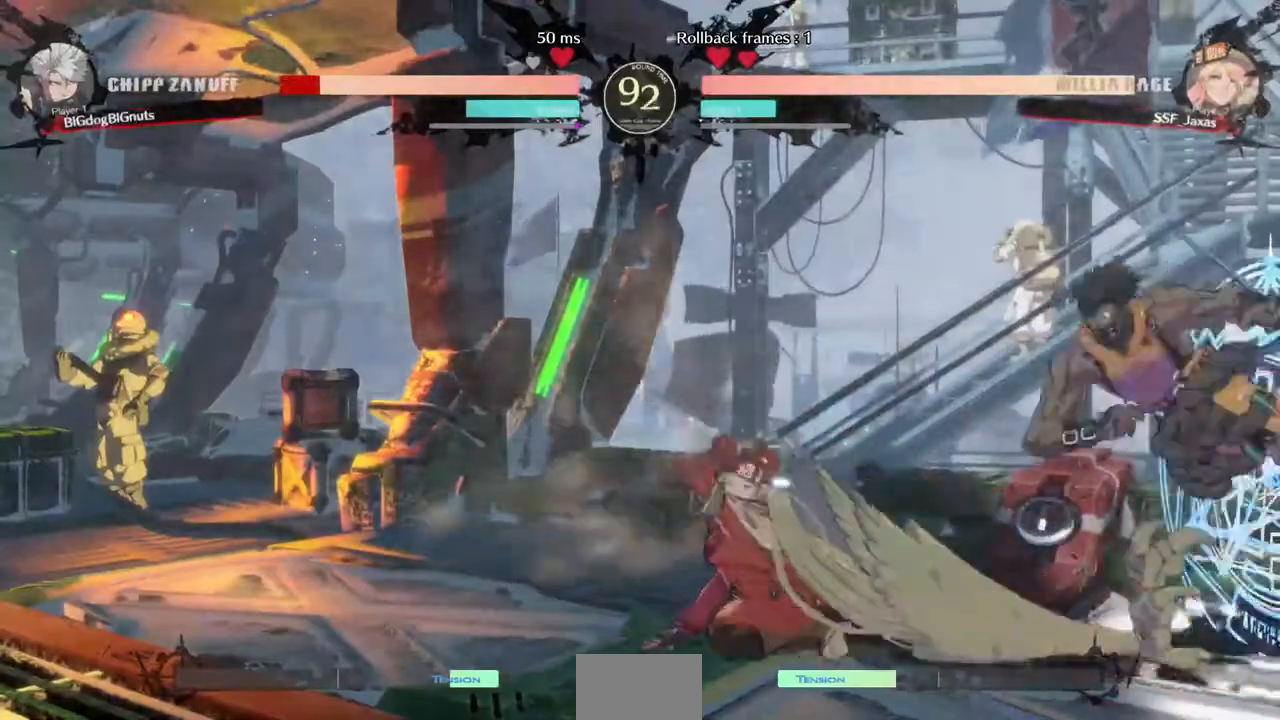
{"buttons": [], "events": [[80, "DPAD_RIGHT", "down"], [120, "DPAD_DOWN", "up"], [120, "TRIANGLE", "down"], [240, "TRIANGLE", "up"], [400, "DPAD_RIGHT", "up"]]}
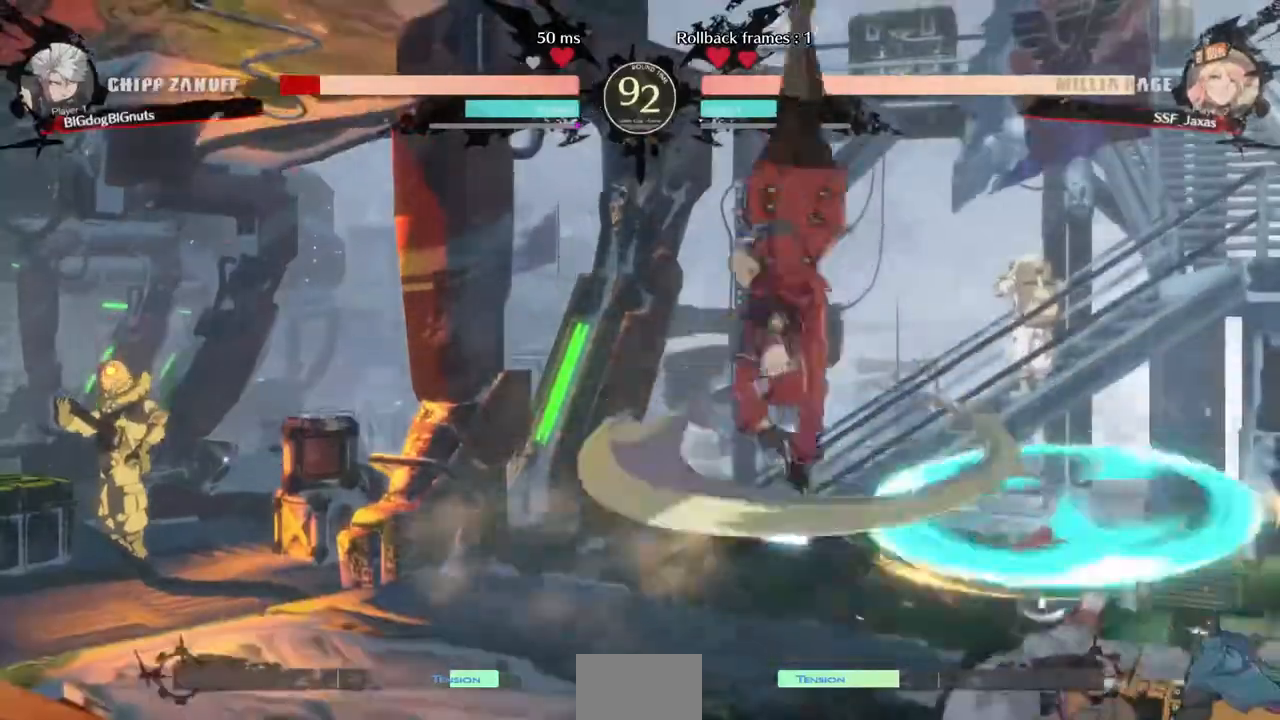
{"buttons": ["DPAD_RIGHT"], "events": [[440, "DPAD_RIGHT", "down"]]}
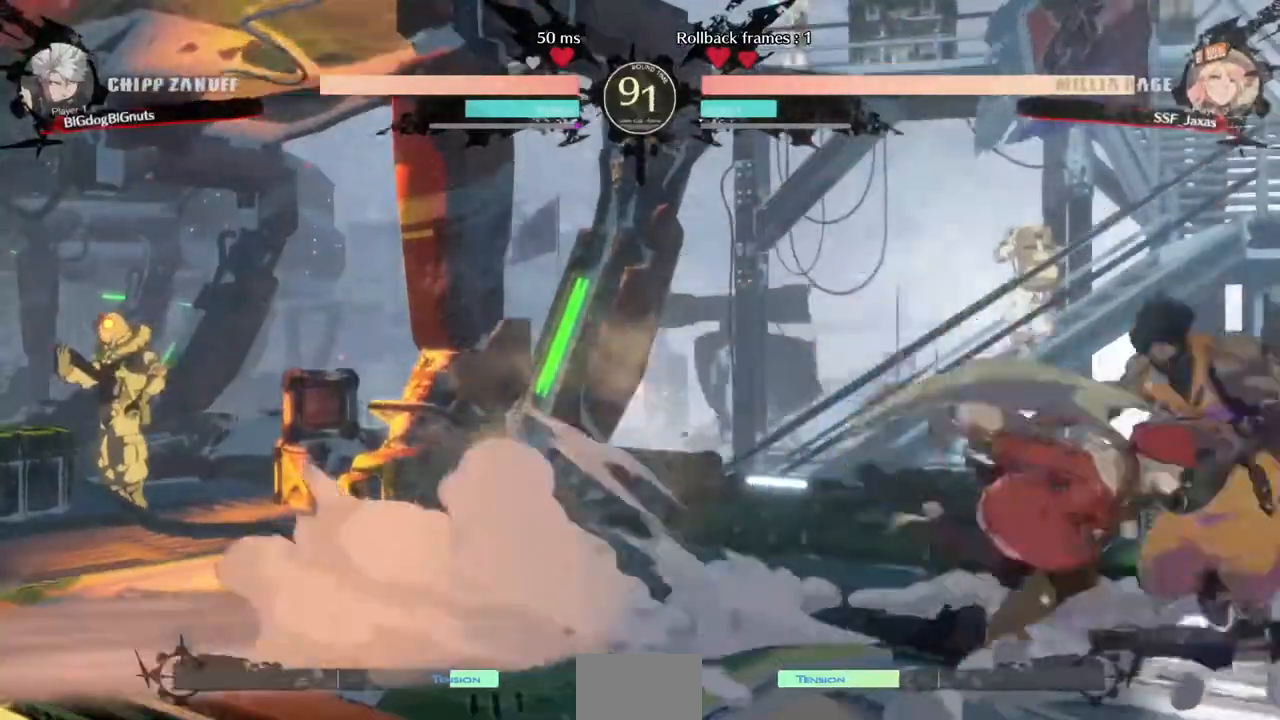
{"buttons": [], "events": [[40, "DPAD_RIGHT", "up"], [40, "TRIANGLE", "down"], [160, "TRIANGLE", "up"]]}
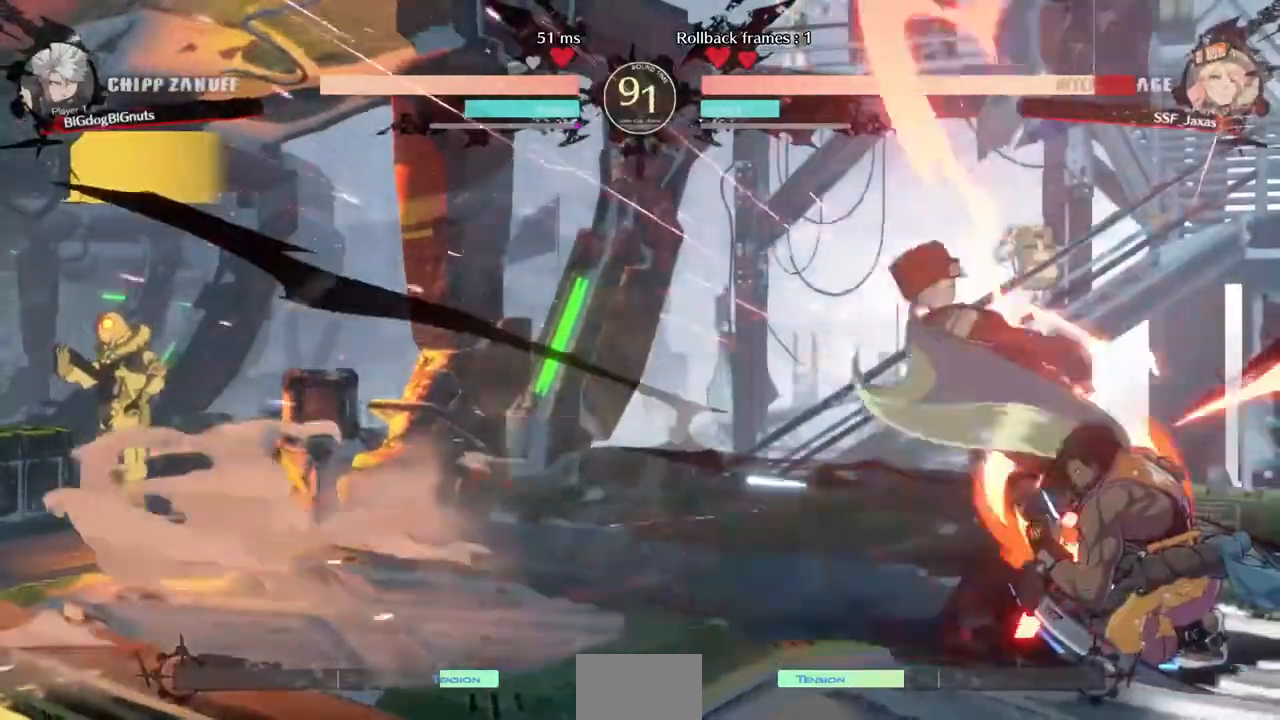
{"buttons": ["DPAD_LEFT"], "events": [[120, "DPAD_LEFT", "down"], [160, "DPAD_DOWN", "down"], [360, "DPAD_DOWN", "up"]]}
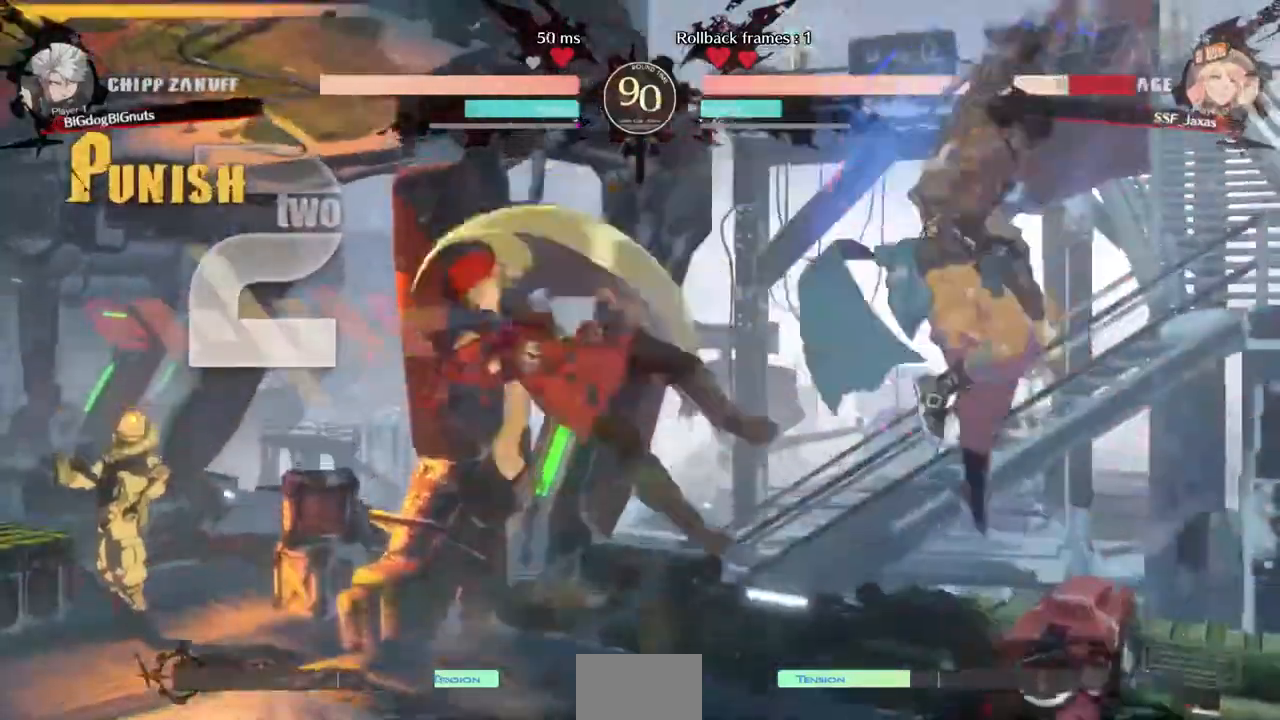
{"buttons": ["DPAD_LEFT"], "events": []}